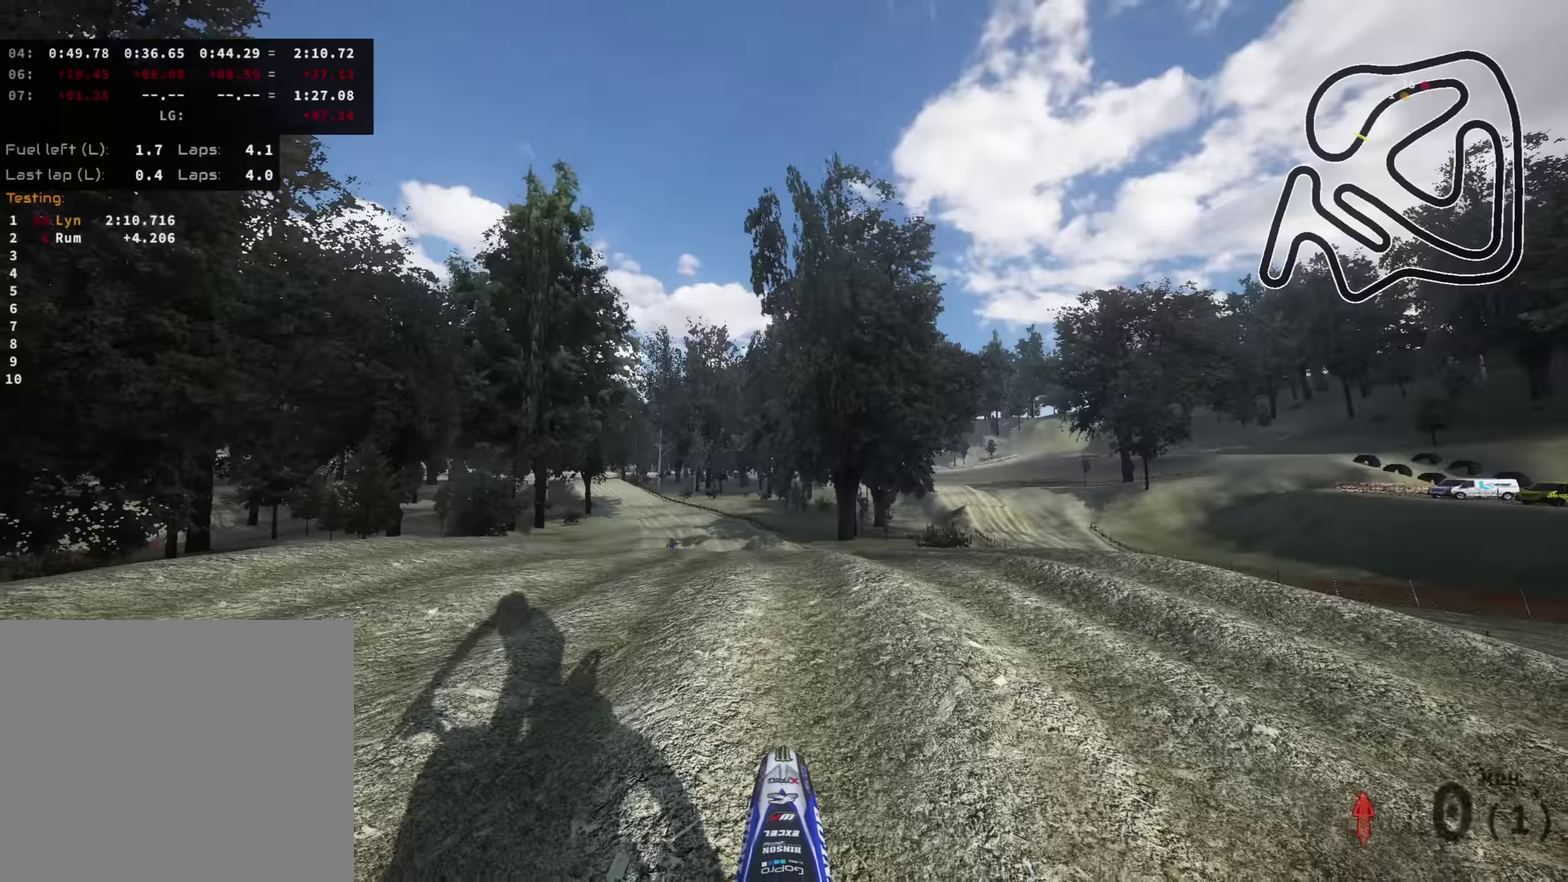
Gameplay with a controller (PlayStation layout); each line is a JSON object with the inputs held at the frame after it (dt_ms = milliseconds from this image to that frame). "events" lists button and stick changes between this image and that frame as [ms after this image, input, new state], when the widget could be followed in between.
{"dt_ms": 400, "buttons": ["TOUCHPAD"], "left_stick": "center", "right_stick": "center", "events": [[134, "SQUARE", "up"]]}
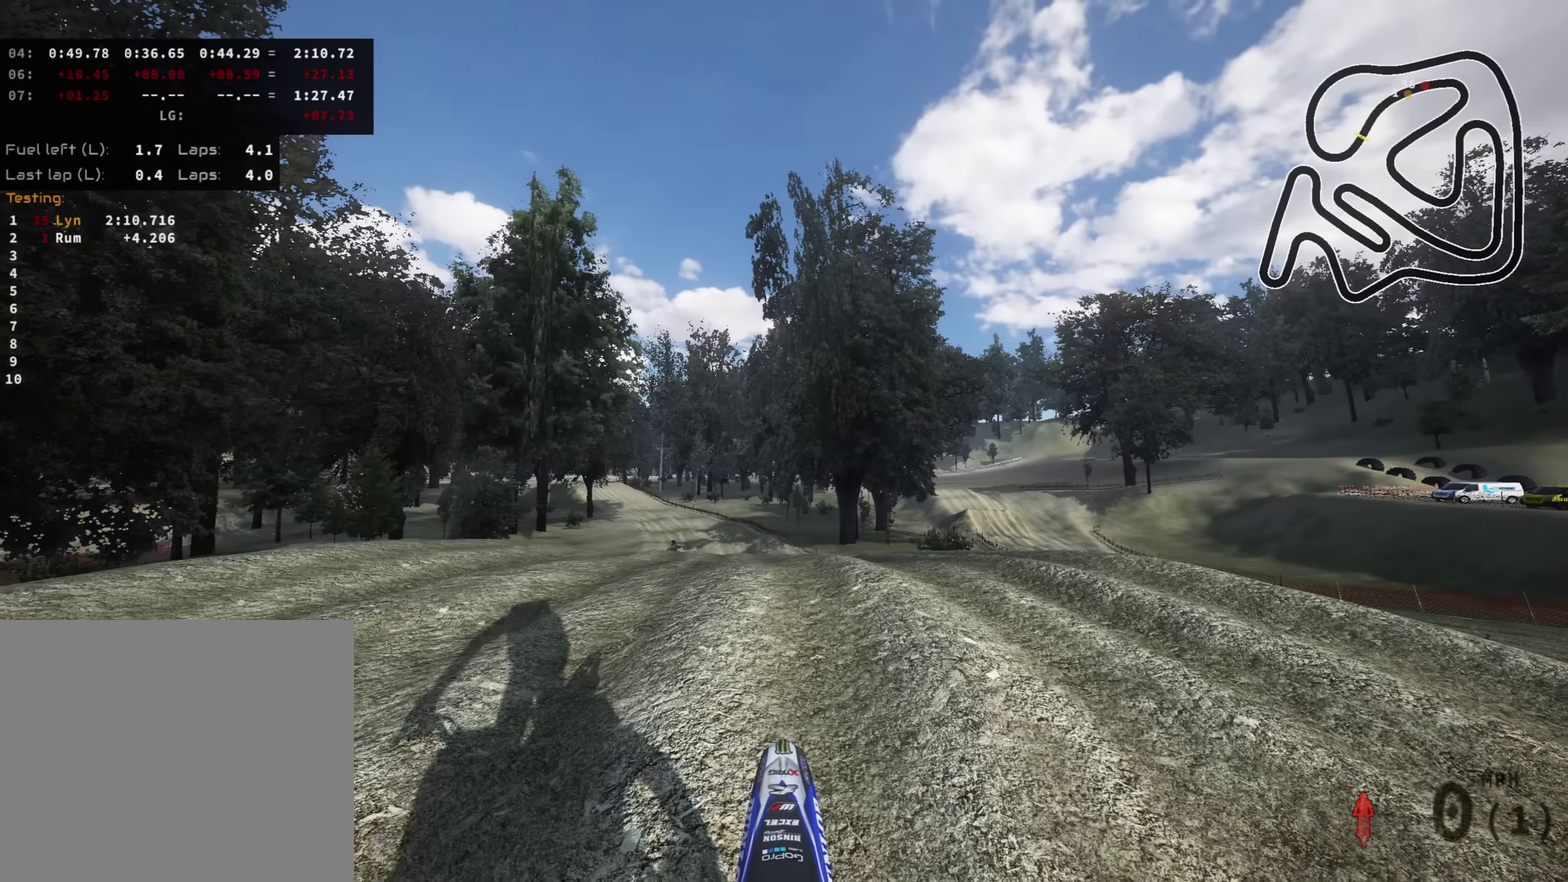
{"dt_ms": 700, "buttons": ["TOUCHPAD"], "left_stick": "center", "right_stick": "center", "events": [[34, "SQUARE", "down"], [184, "SQUARE", "up"], [250, "SQUARE", "down"], [400, "SQUARE", "up"], [484, "SQUARE", "down"], [634, "SQUARE", "up"]]}
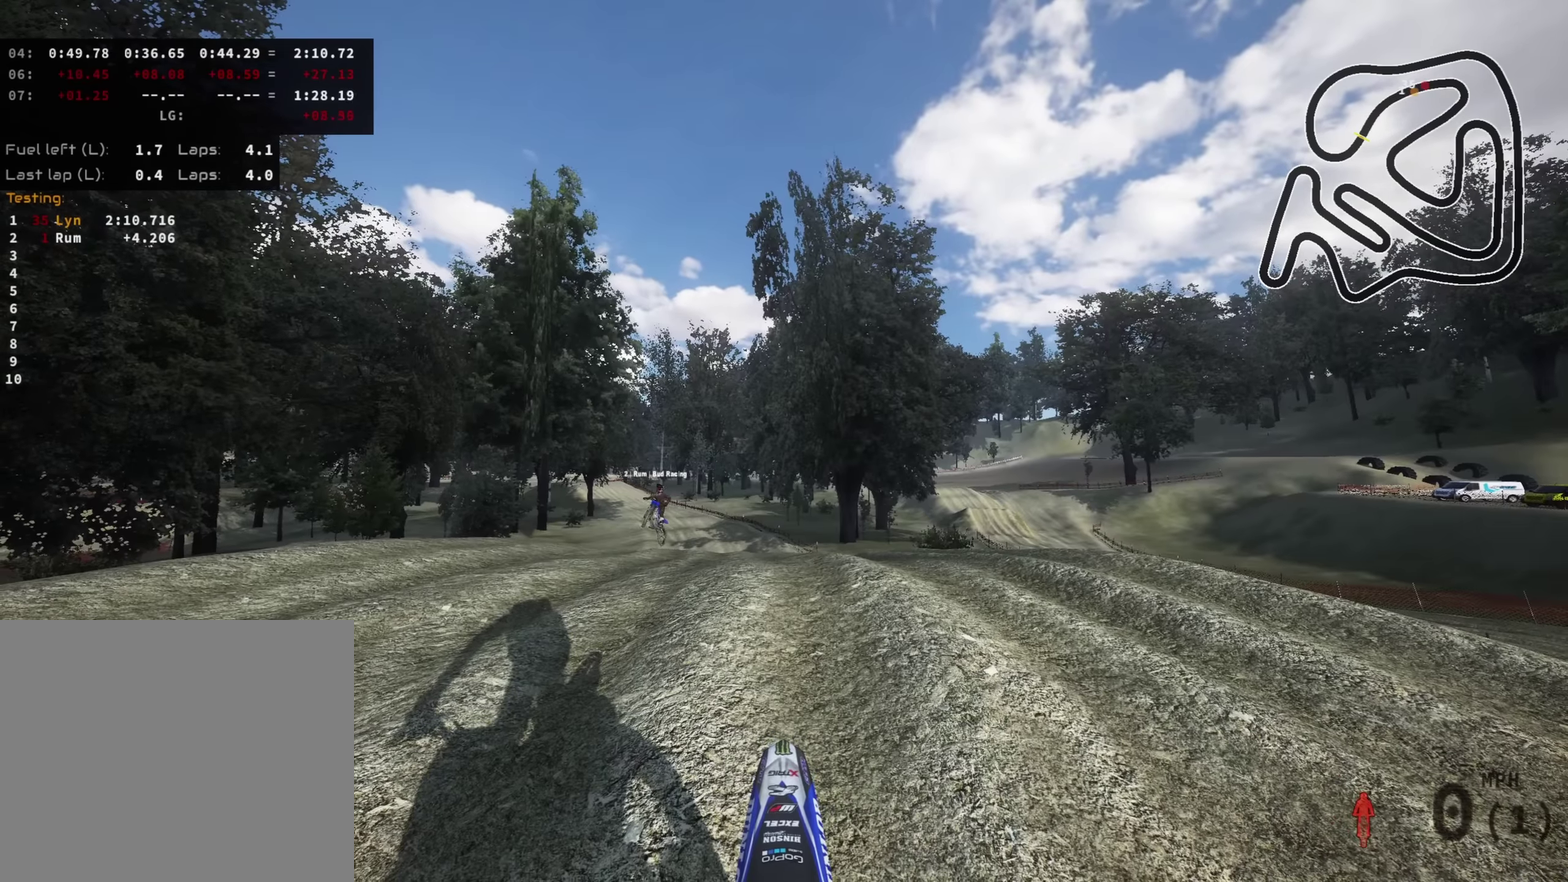
{"dt_ms": 300, "buttons": ["SQUARE", "TOUCHPAD"], "left_stick": "center", "right_stick": "center", "events": [[17, "SQUARE", "down"], [184, "SQUARE", "up"], [250, "SQUARE", "down"]]}
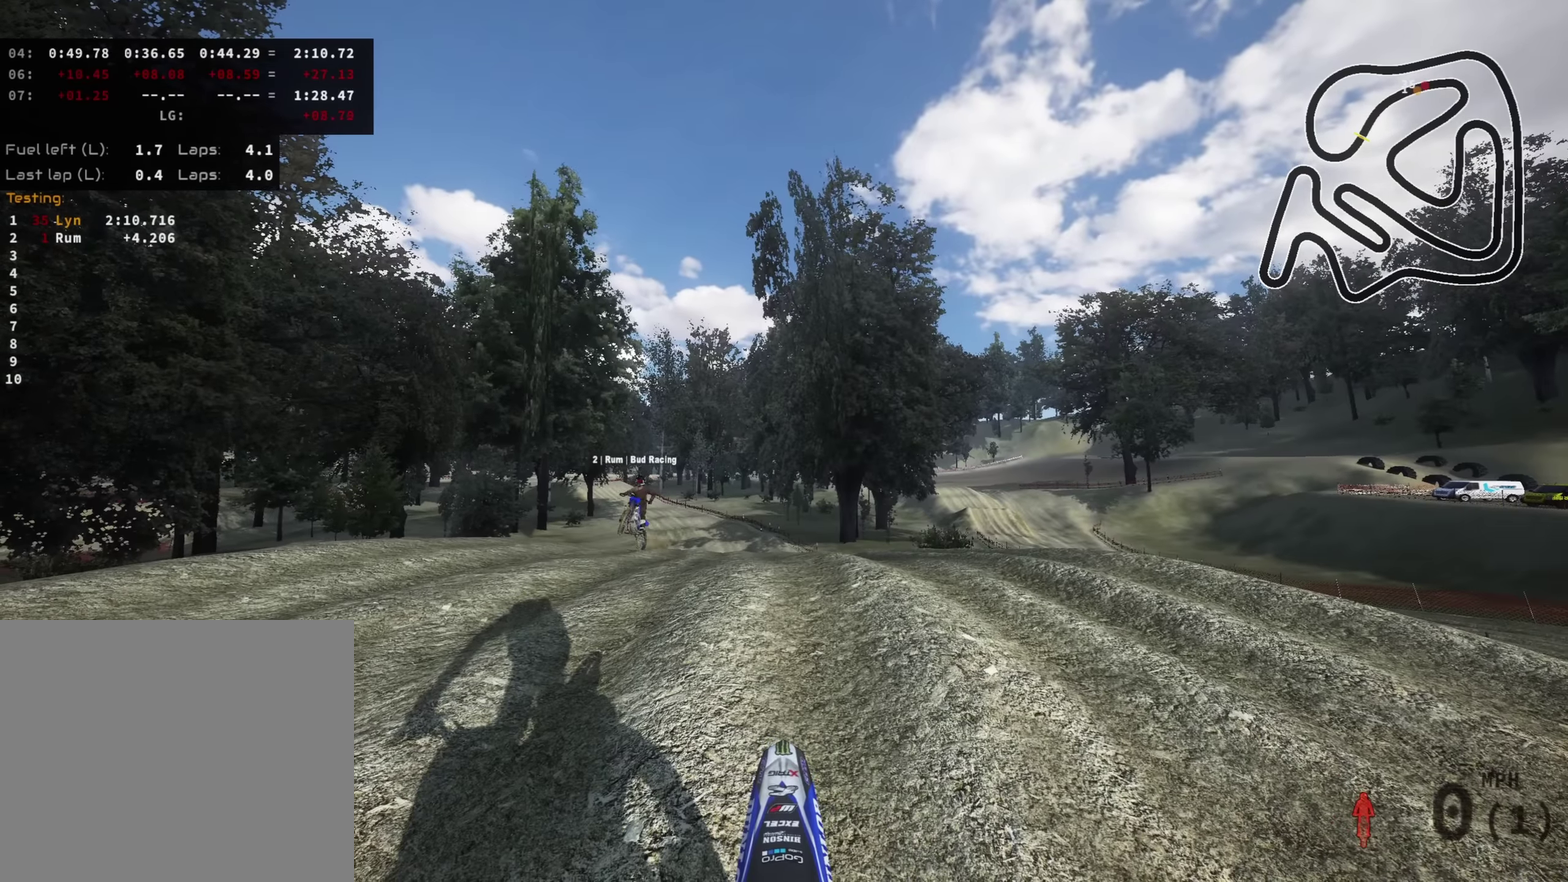
{"dt_ms": 600, "buttons": ["R2"], "left_stick": "center", "right_stick": "center", "events": [[67, "SQUARE", "up"], [134, "SQUARE", "down"], [250, "R2", "down"], [284, "SQUARE", "up"], [500, "TOUCHPAD", "up"]]}
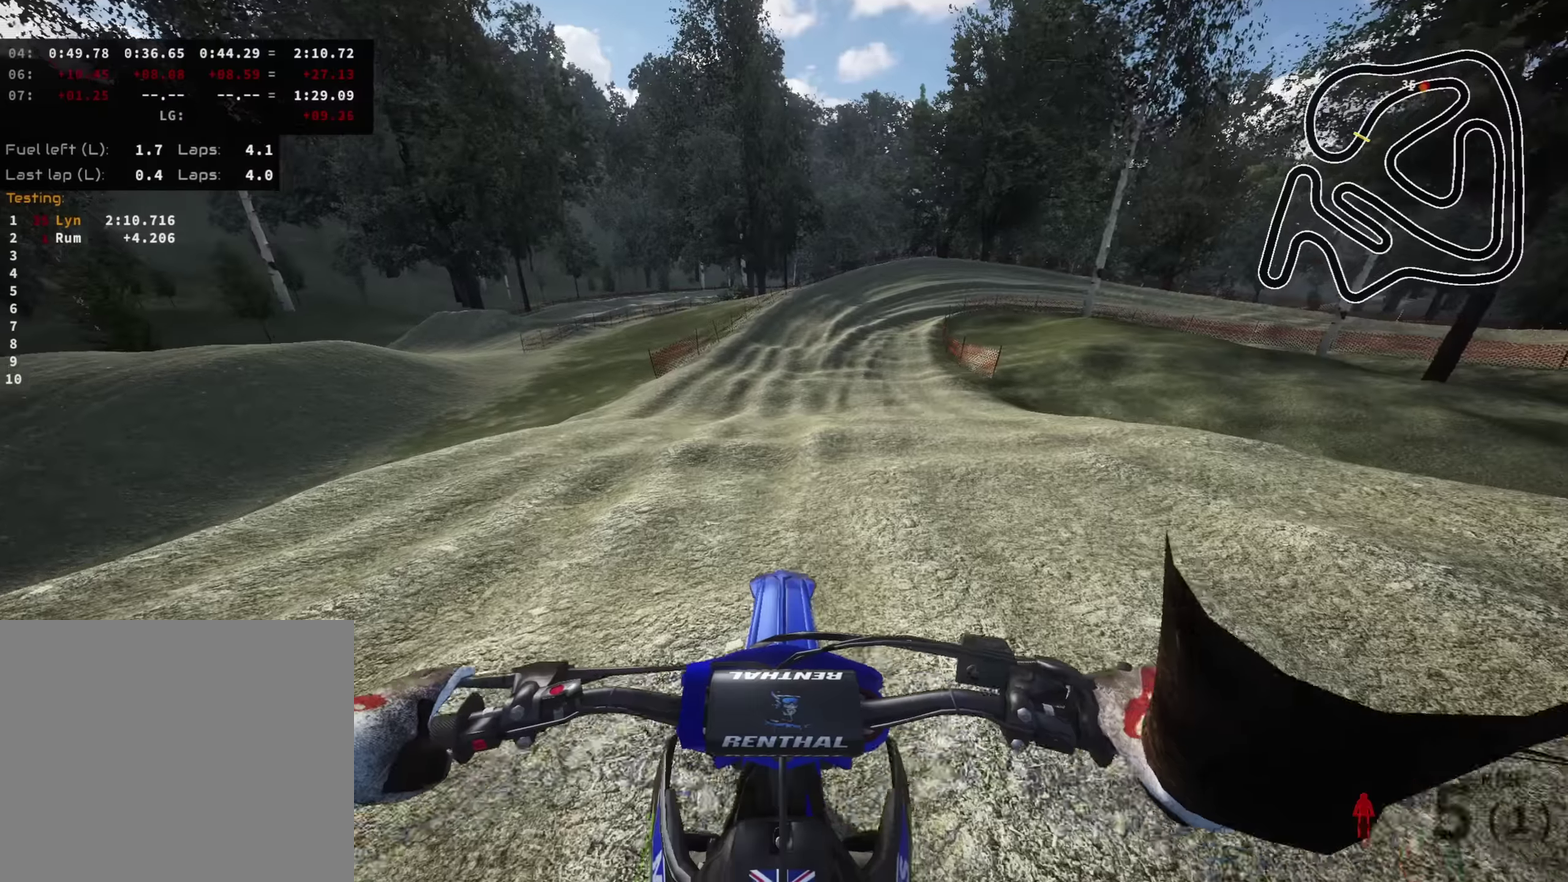
{"dt_ms": 400, "buttons": ["R2"], "left_stick": "center", "right_stick": "center", "events": [[117, "R2", "up"], [200, "R2", "down"]]}